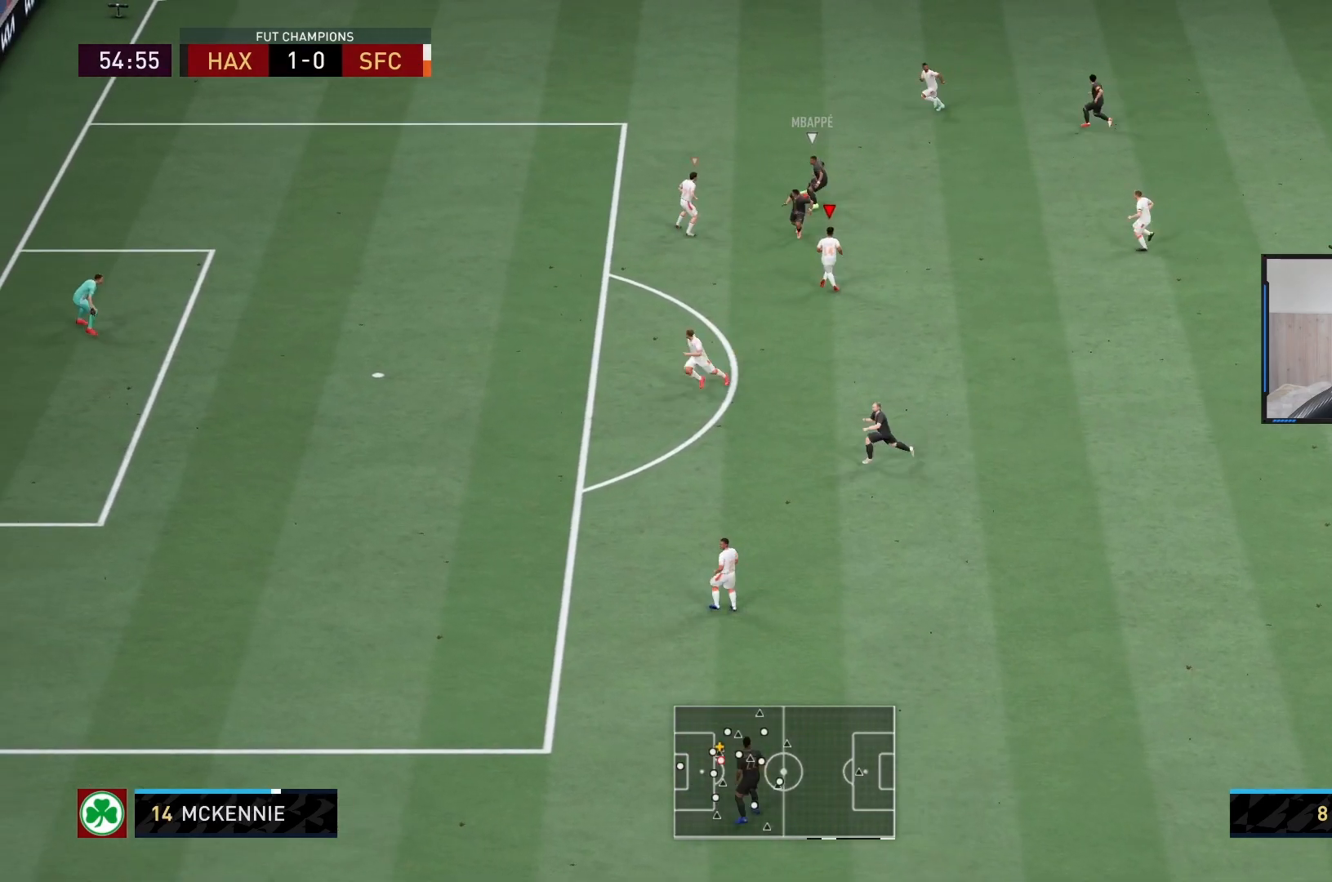
Gameplay with a controller (PlayStation layout); each line is a JSON object with the inputs held at the frame after it. "events" lists button and stick changes between this image and that frame as [ms after this image, input, new state], when the widget could be followed in between. Not read: L3 R3.
{"buttons": ["L2", "R2"], "left_stick": "up-left", "right_stick": "center", "events": [[350, "left_stick", "up-left"]]}
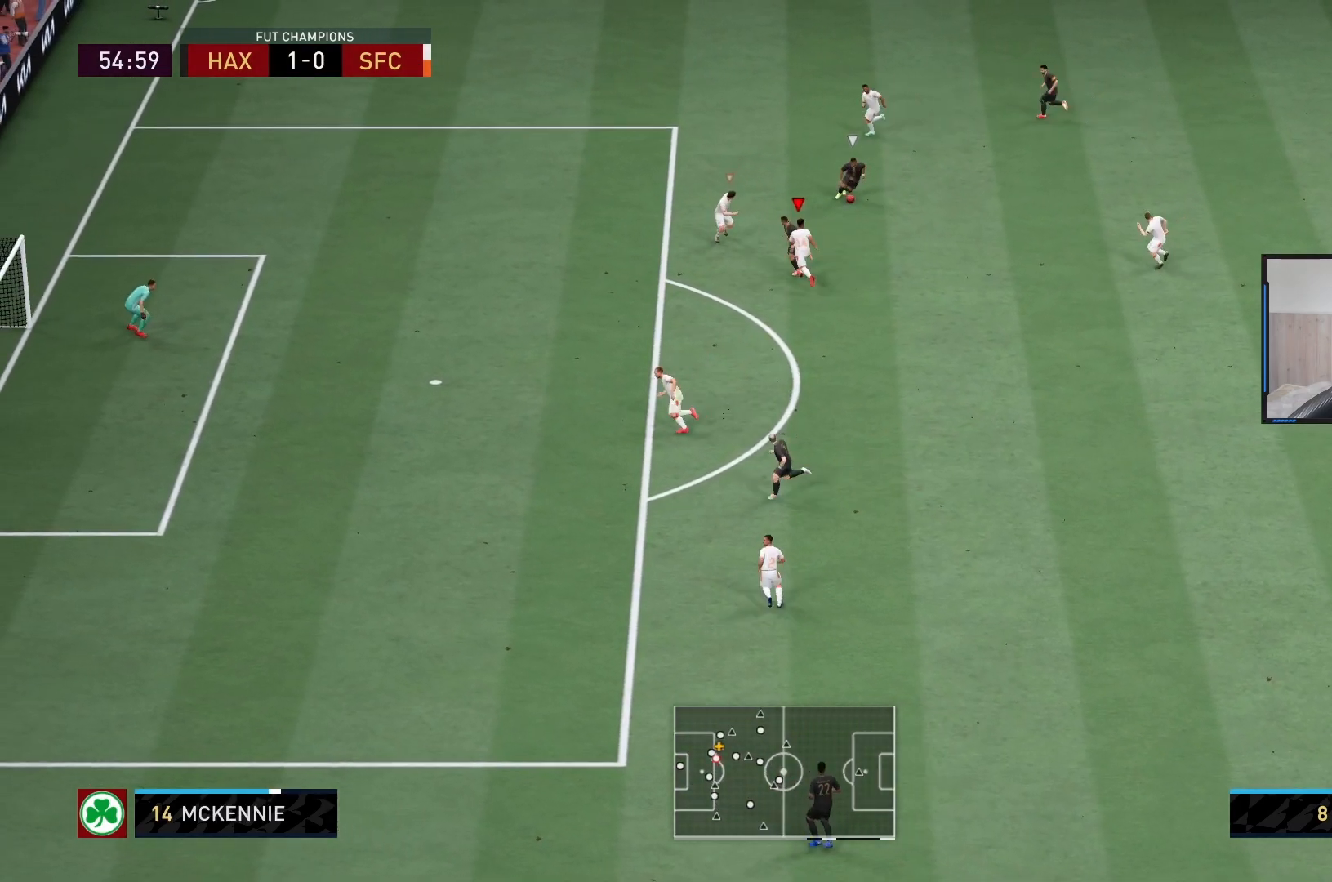
{"buttons": ["L2", "R2"], "left_stick": "up-right", "right_stick": "center", "events": [[267, "left_stick", "up-right"]]}
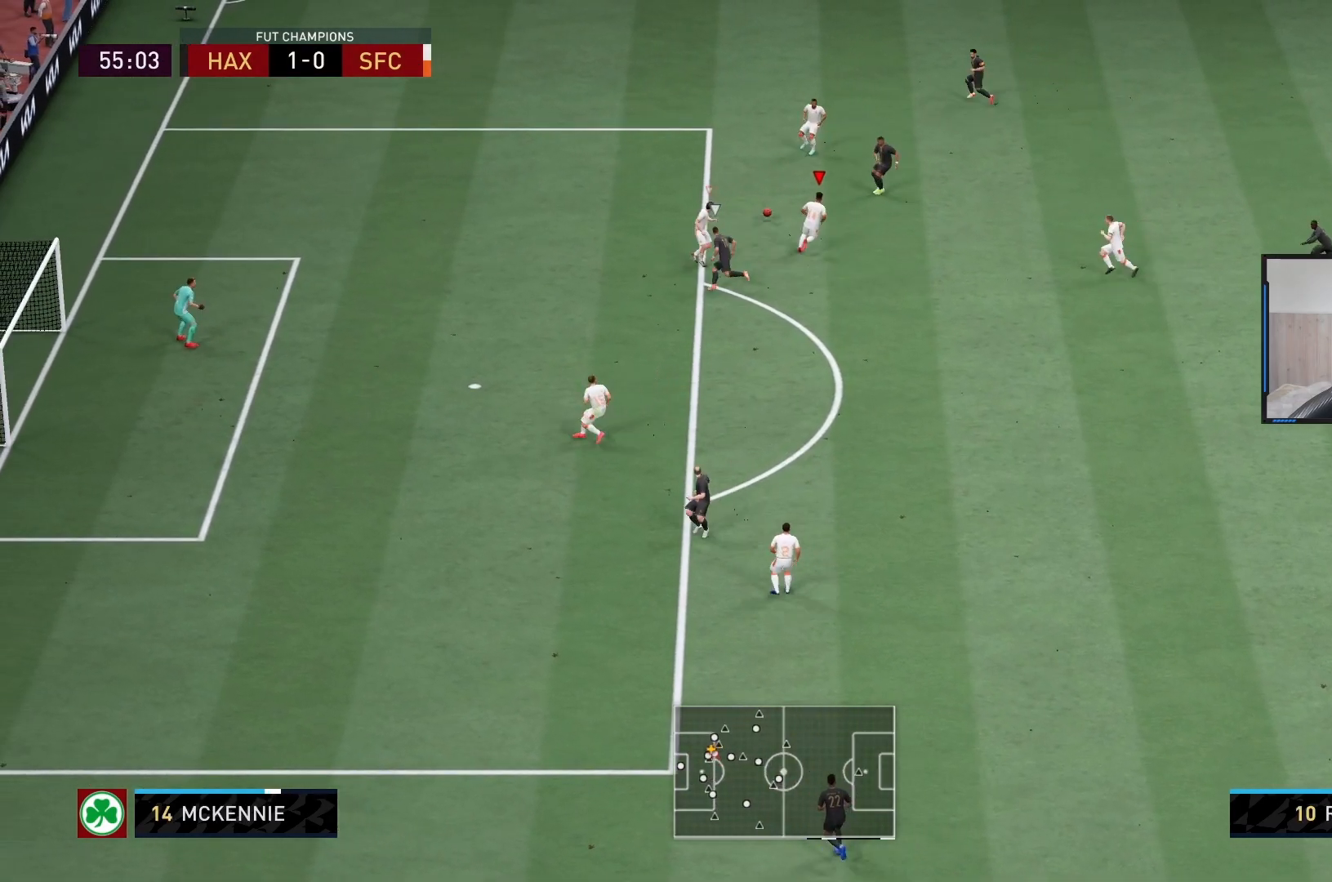
{"buttons": ["R2"], "left_stick": "left", "right_stick": "center", "events": [[133, "left_stick", "up-left"], [300, "left_stick", "left"], [333, "L1", "down"], [333, "L2", "up"], [467, "L1", "up"]]}
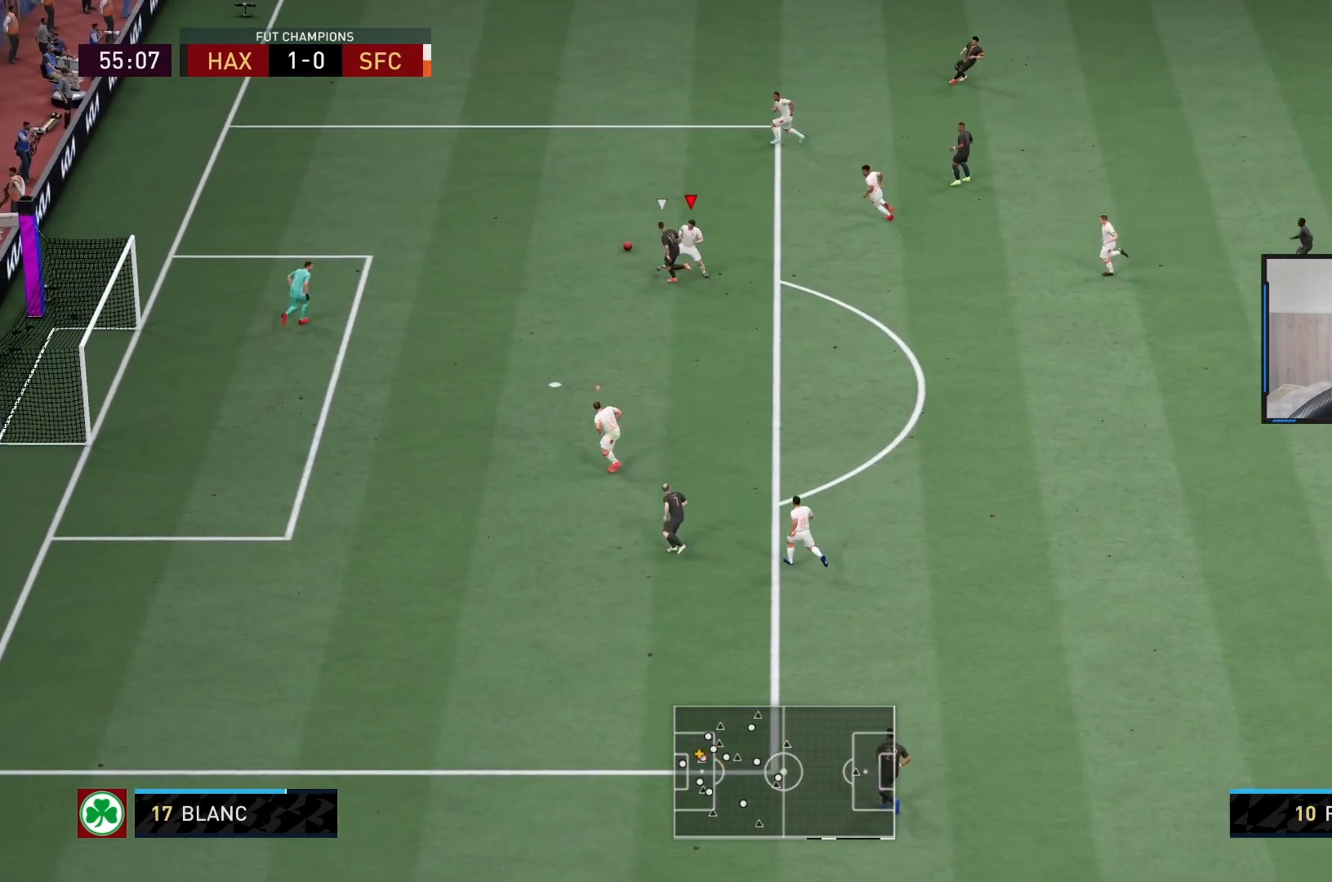
{"buttons": ["TRIANGLE", "R2"], "left_stick": "left", "right_stick": "center", "events": [[67, "TRIANGLE", "down"]]}
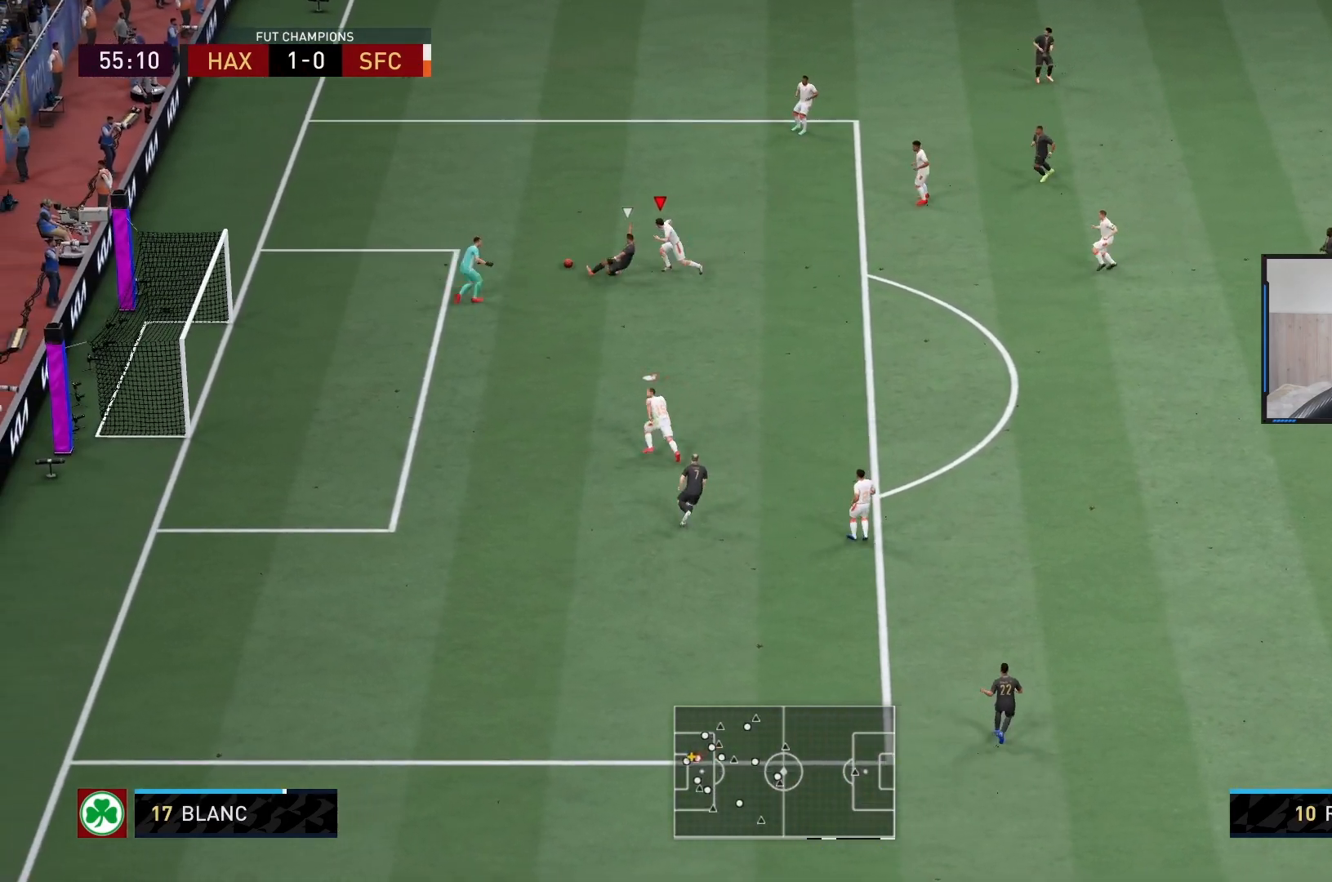
{"buttons": ["TRIANGLE", "L1", "R2"], "left_stick": "up-right", "right_stick": "center", "events": [[483, "L1", "down"], [483, "left_stick", "up-right"]]}
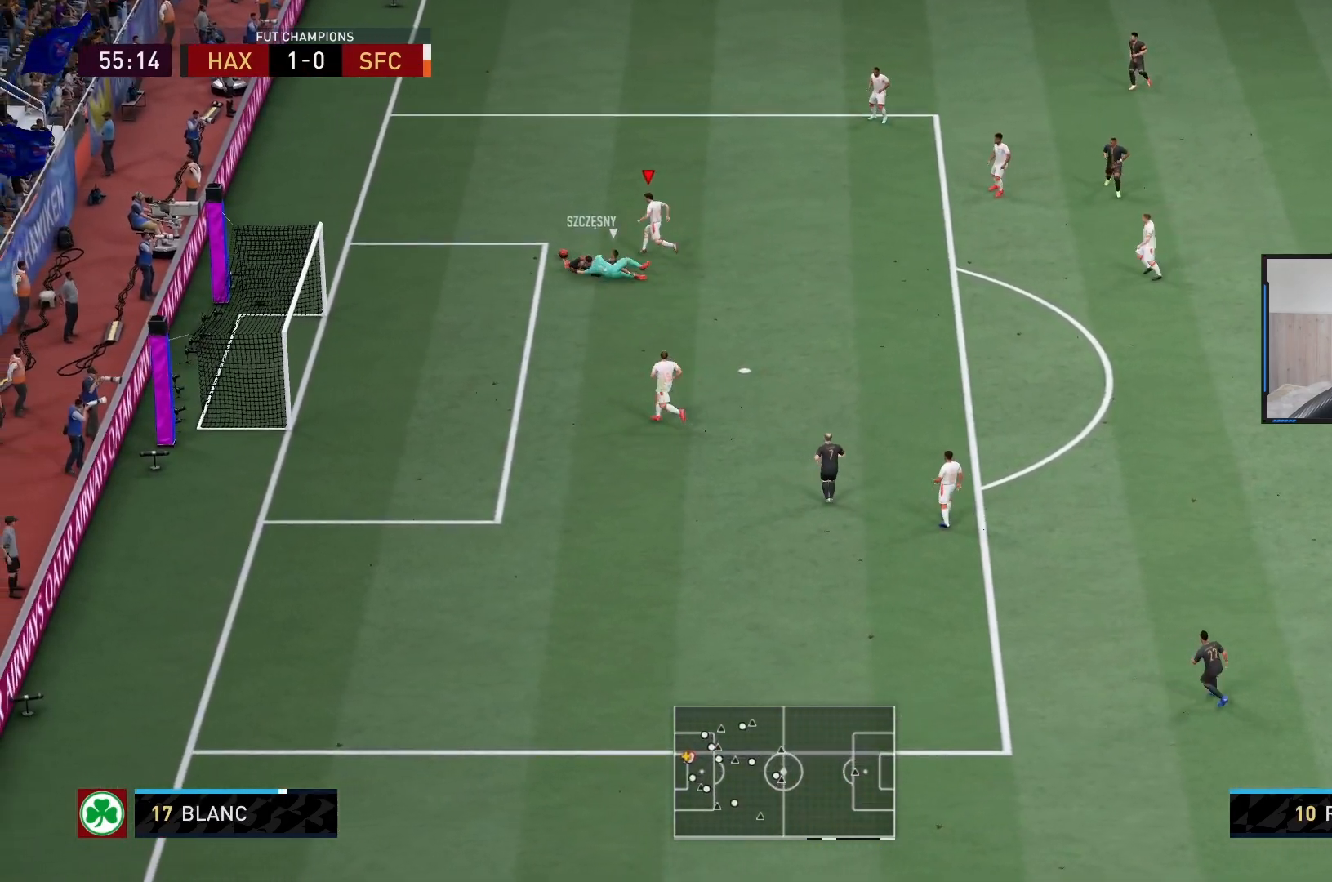
{"buttons": ["R2"], "left_stick": "up-left", "right_stick": "center", "events": [[50, "TRIANGLE", "up"], [150, "L1", "up"], [150, "left_stick", "right"], [500, "left_stick", "up-left"]]}
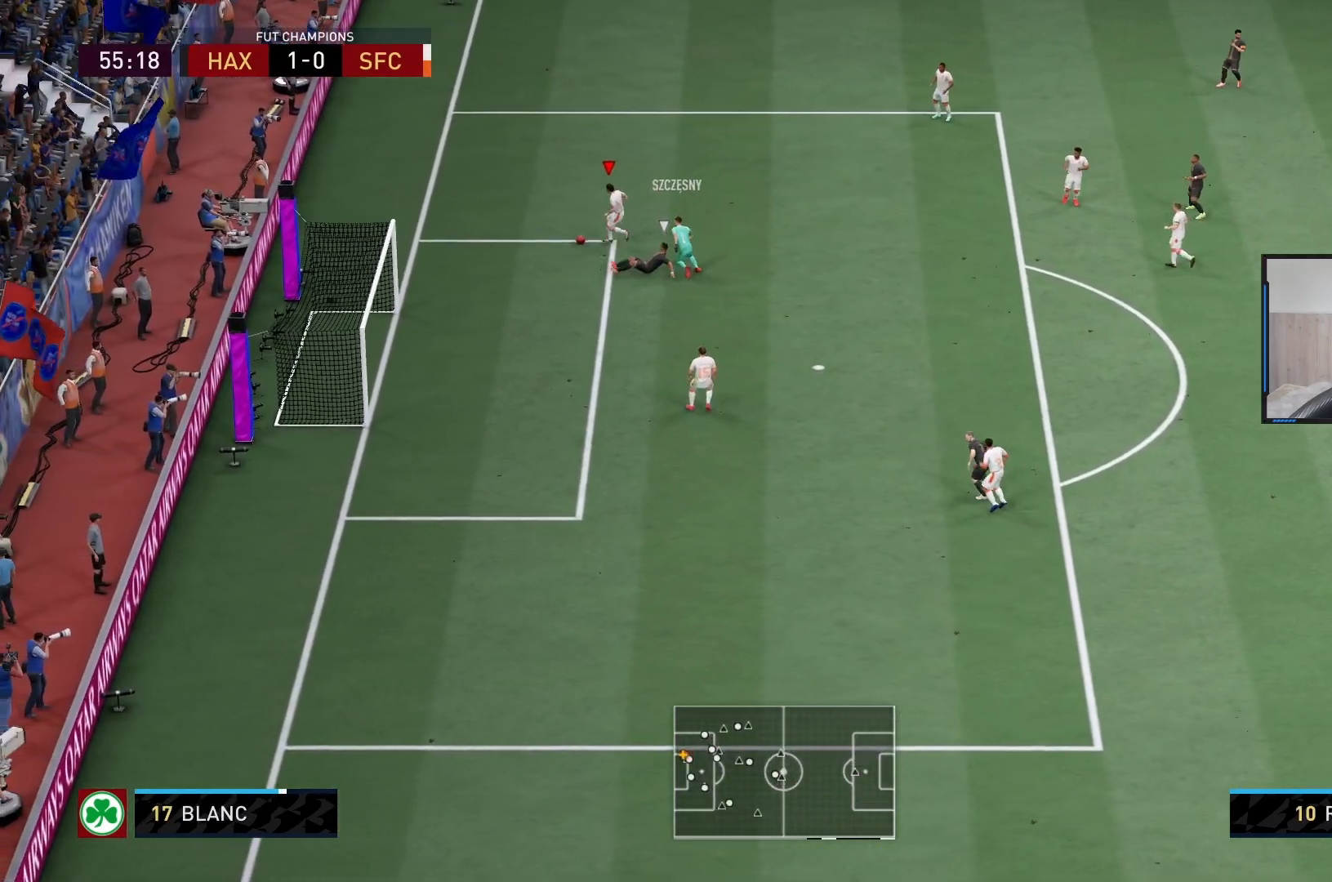
{"buttons": ["CROSS"], "left_stick": "up-right", "right_stick": "center", "events": [[117, "left_stick", "up-right"], [200, "R2", "up"], [317, "CROSS", "down"]]}
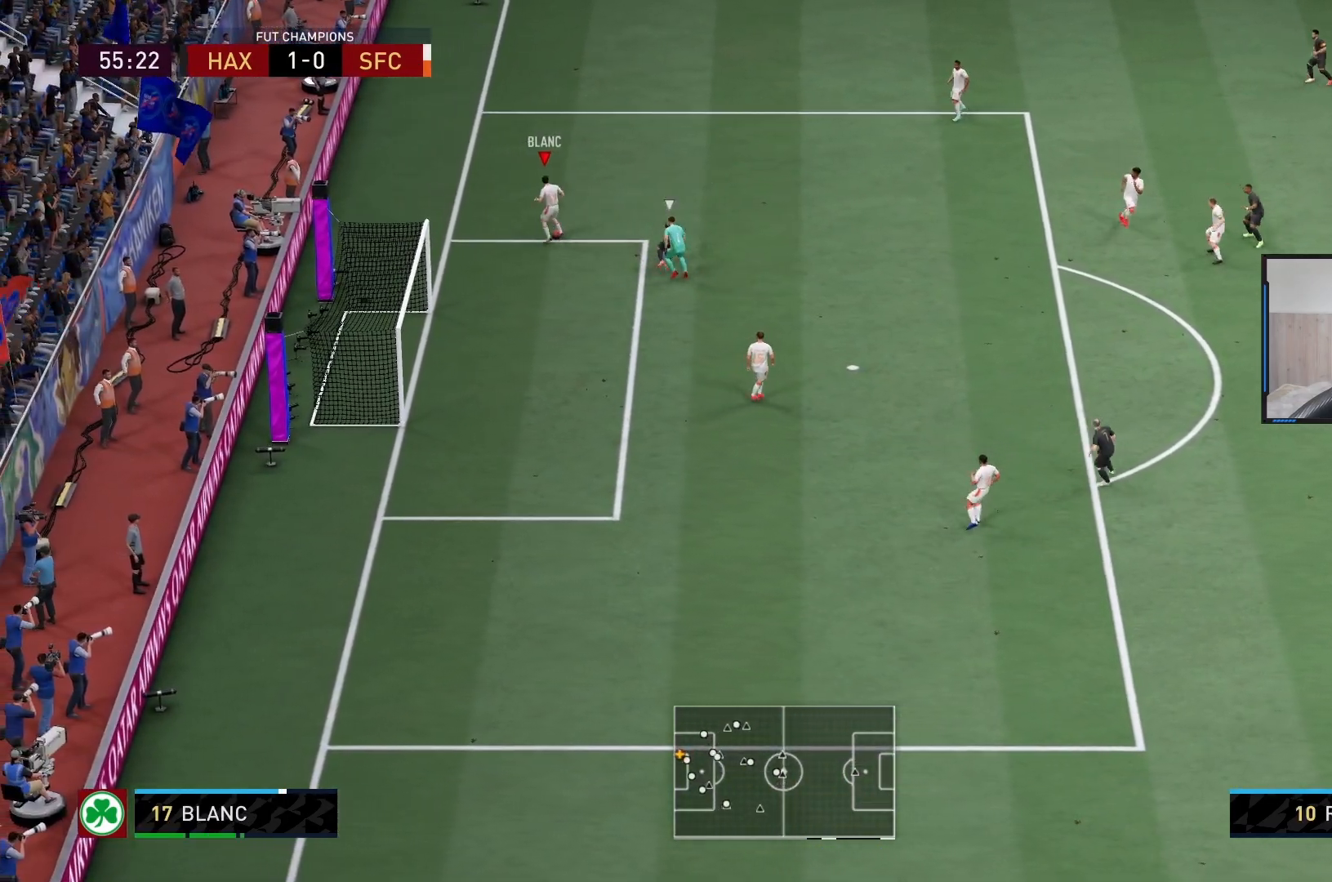
{"buttons": [], "left_stick": "up-right", "right_stick": "center", "events": [[17, "CROSS", "up"]]}
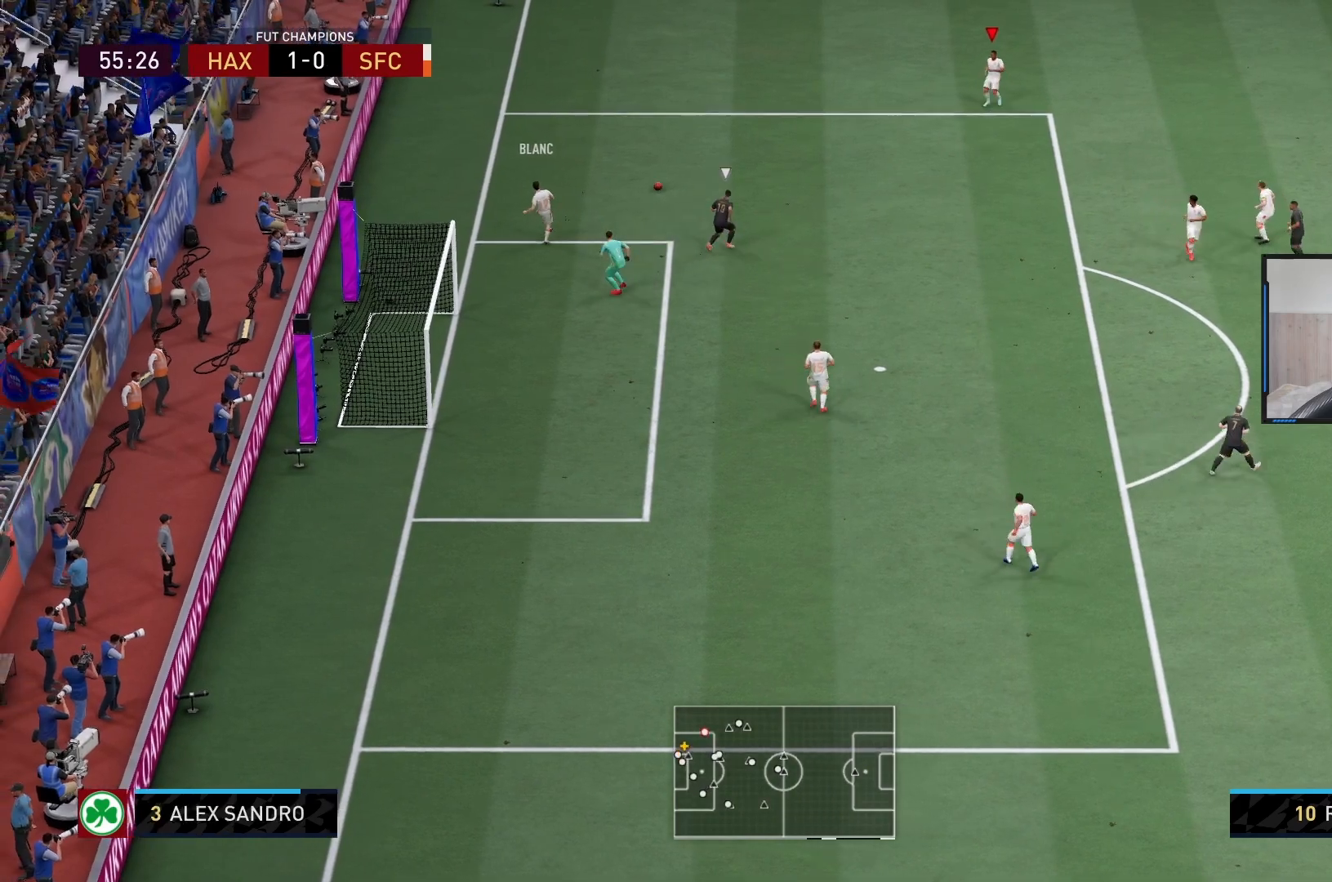
{"buttons": ["R2"], "left_stick": "right", "right_stick": "center", "events": [[283, "left_stick", "down-right"], [350, "R2", "down"], [350, "left_stick", "right"]]}
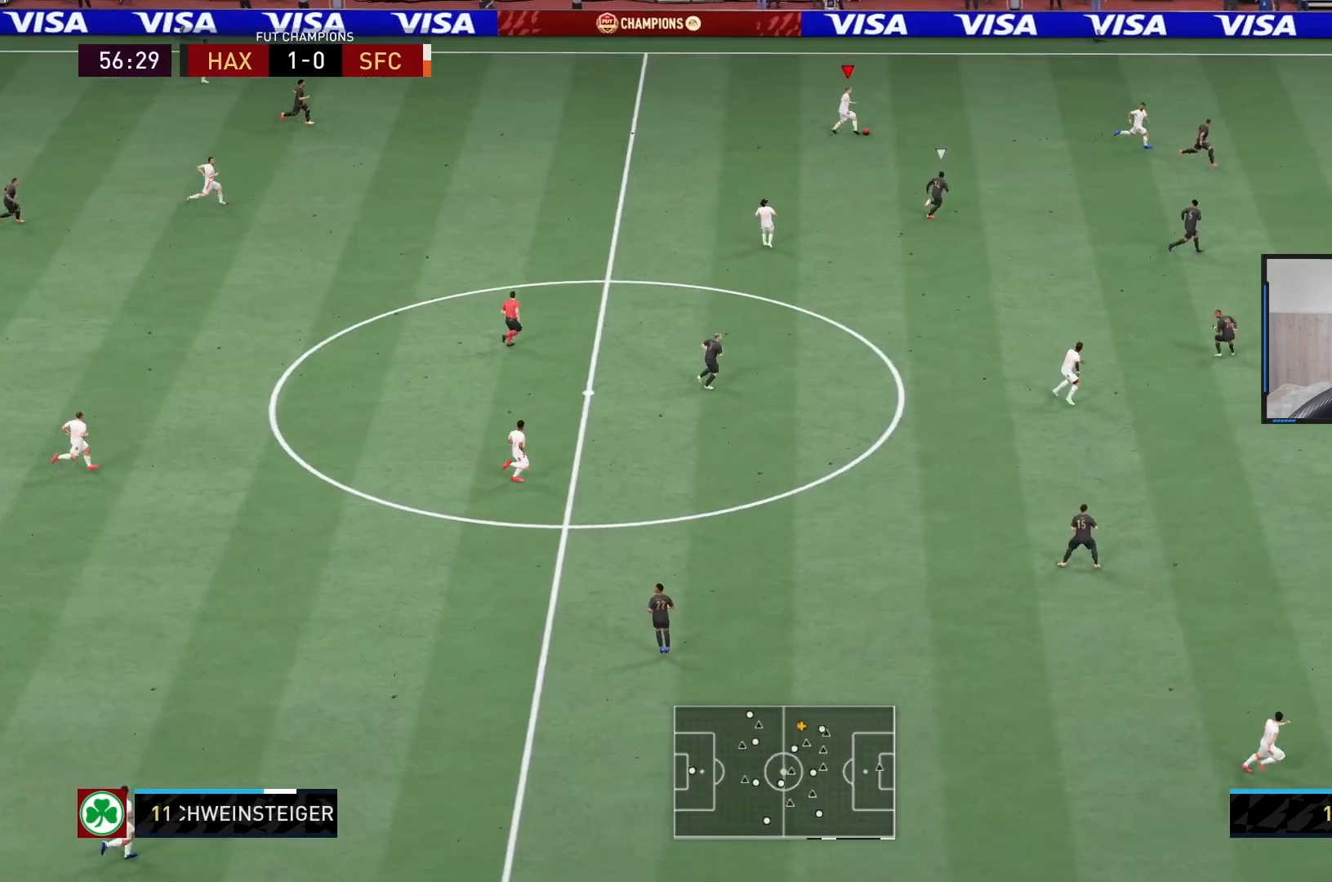
{"buttons": ["R2"], "left_stick": "right", "right_stick": "center", "events": []}
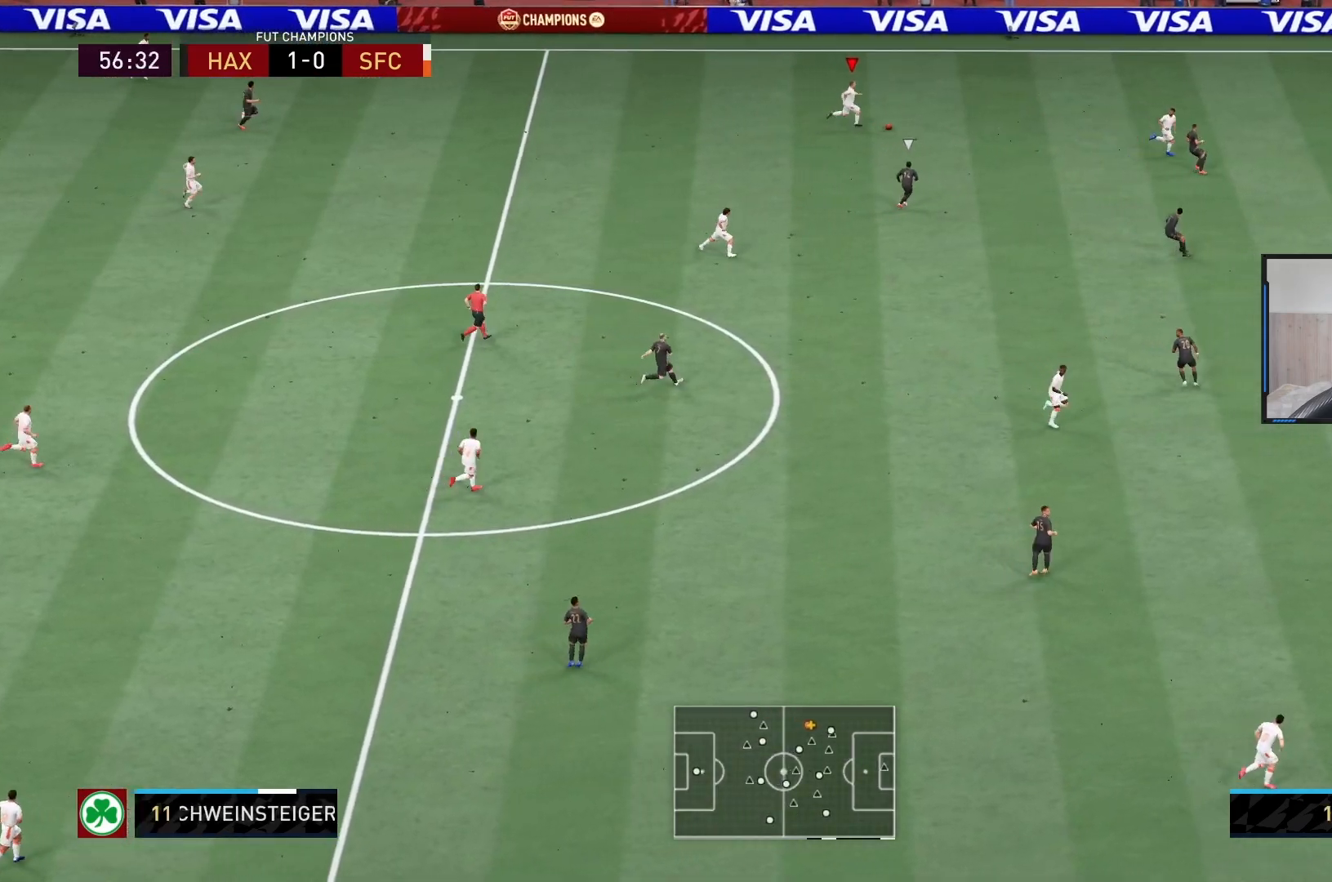
{"buttons": ["R2"], "left_stick": "right", "right_stick": "center", "events": []}
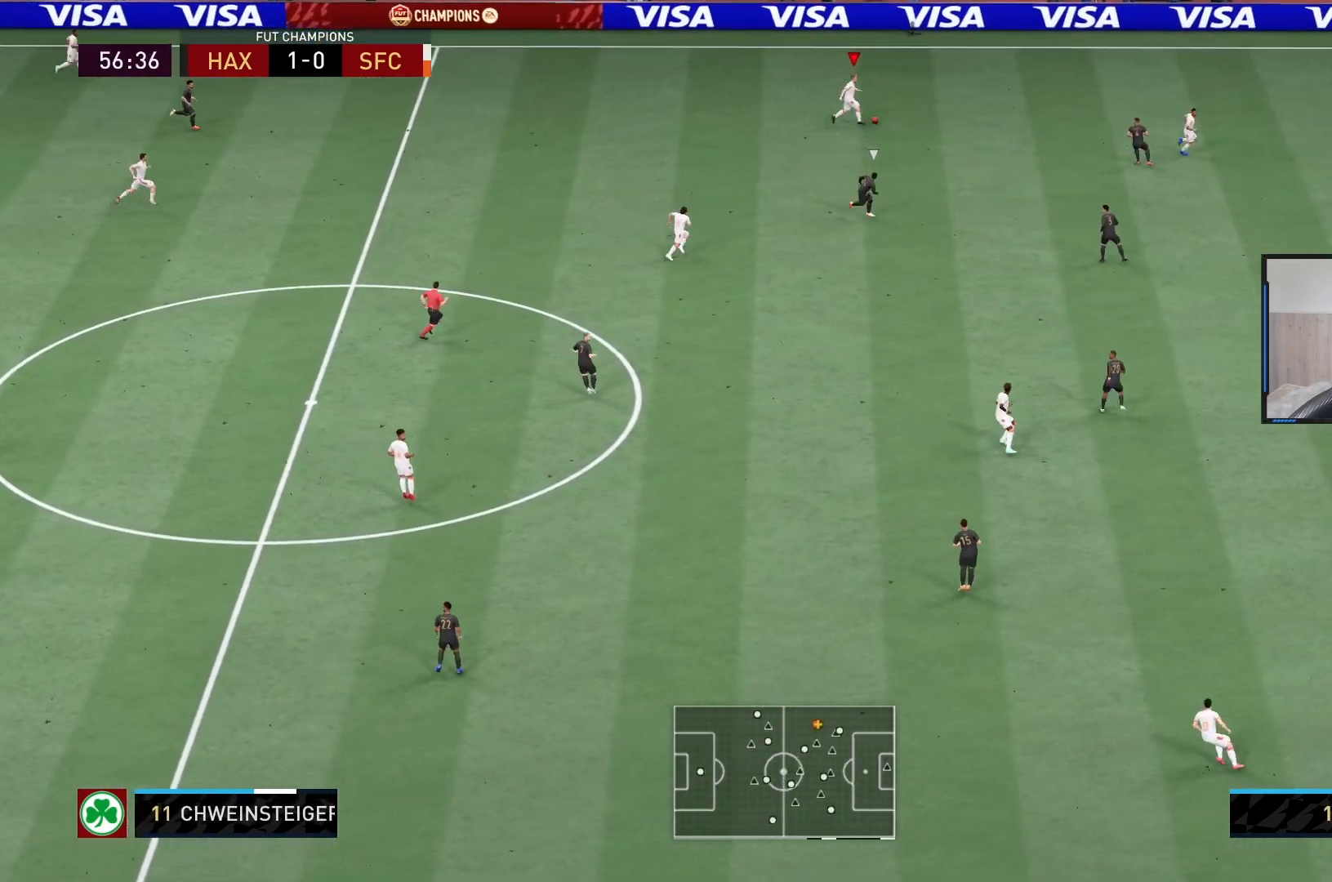
{"buttons": [], "left_stick": "center", "right_stick": "up", "events": [[450, "left_stick", "center"], [450, "right_stick", "up"], [467, "R2", "up"]]}
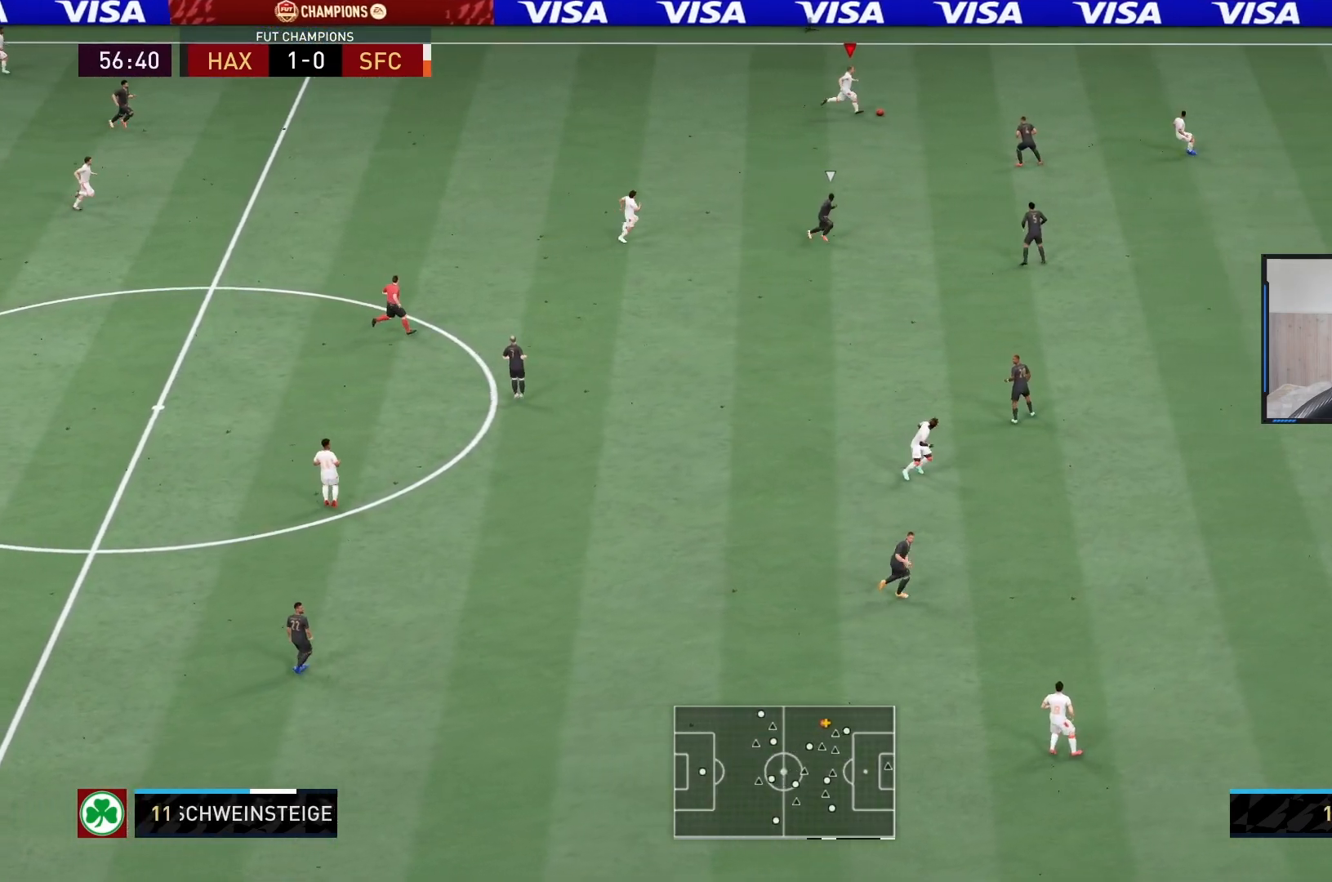
{"buttons": [], "left_stick": "right", "right_stick": "center", "events": [[400, "right_stick", "center"], [467, "left_stick", "right"]]}
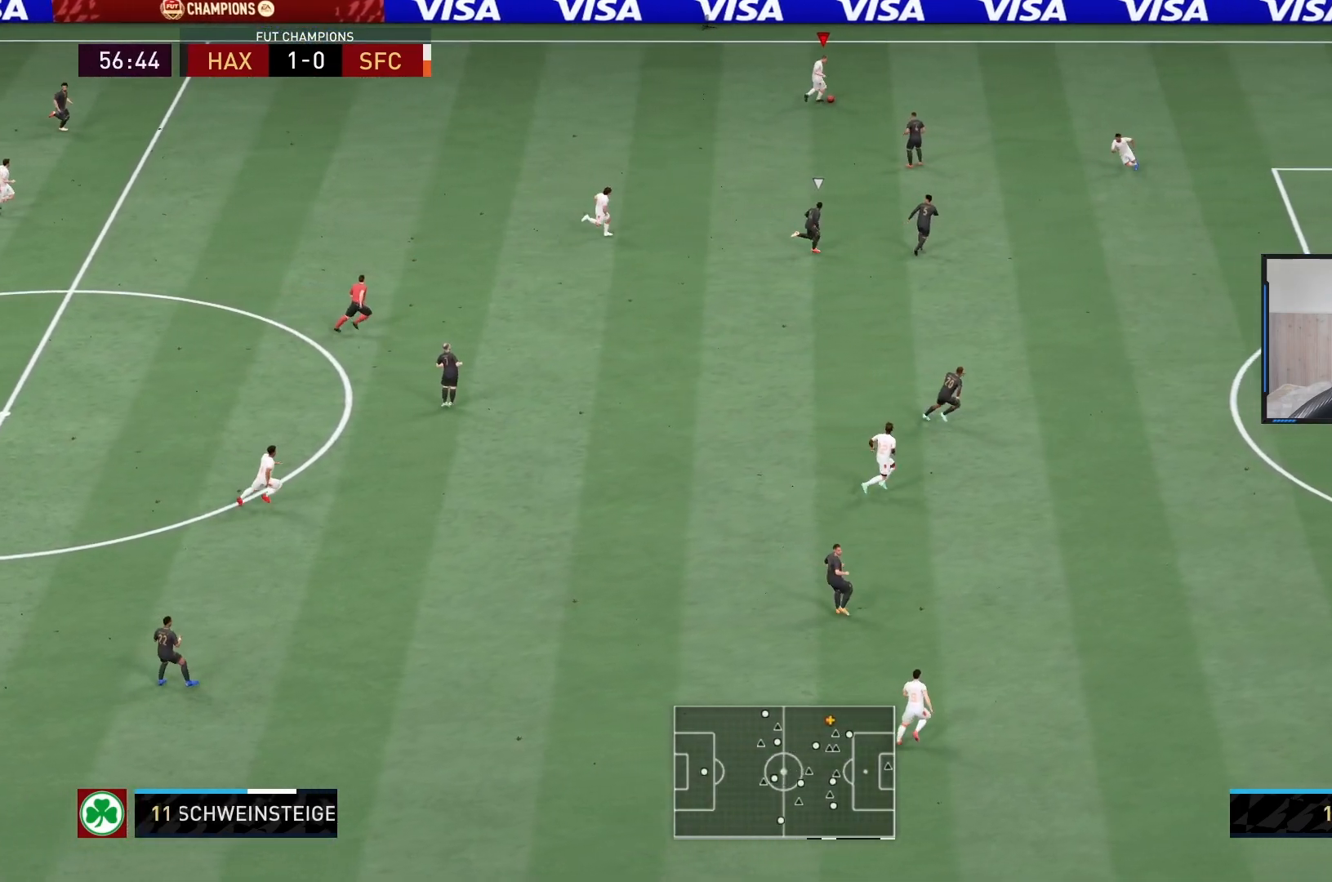
{"buttons": ["L1"], "left_stick": "right", "right_stick": "center", "events": [[33, "L1", "down"]]}
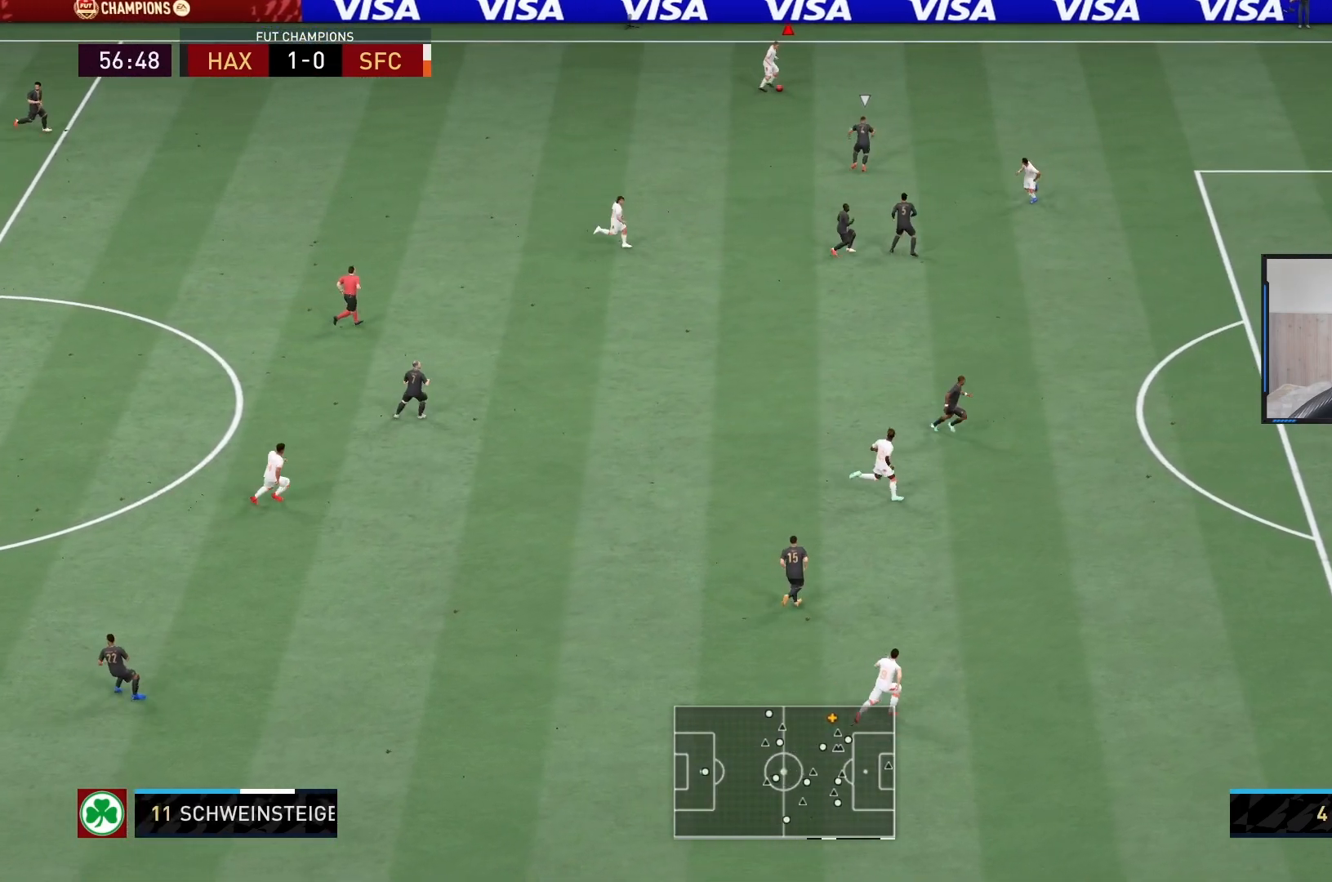
{"buttons": ["R2"], "left_stick": "right", "right_stick": "center", "events": [[17, "R2", "down"], [133, "L1", "up"]]}
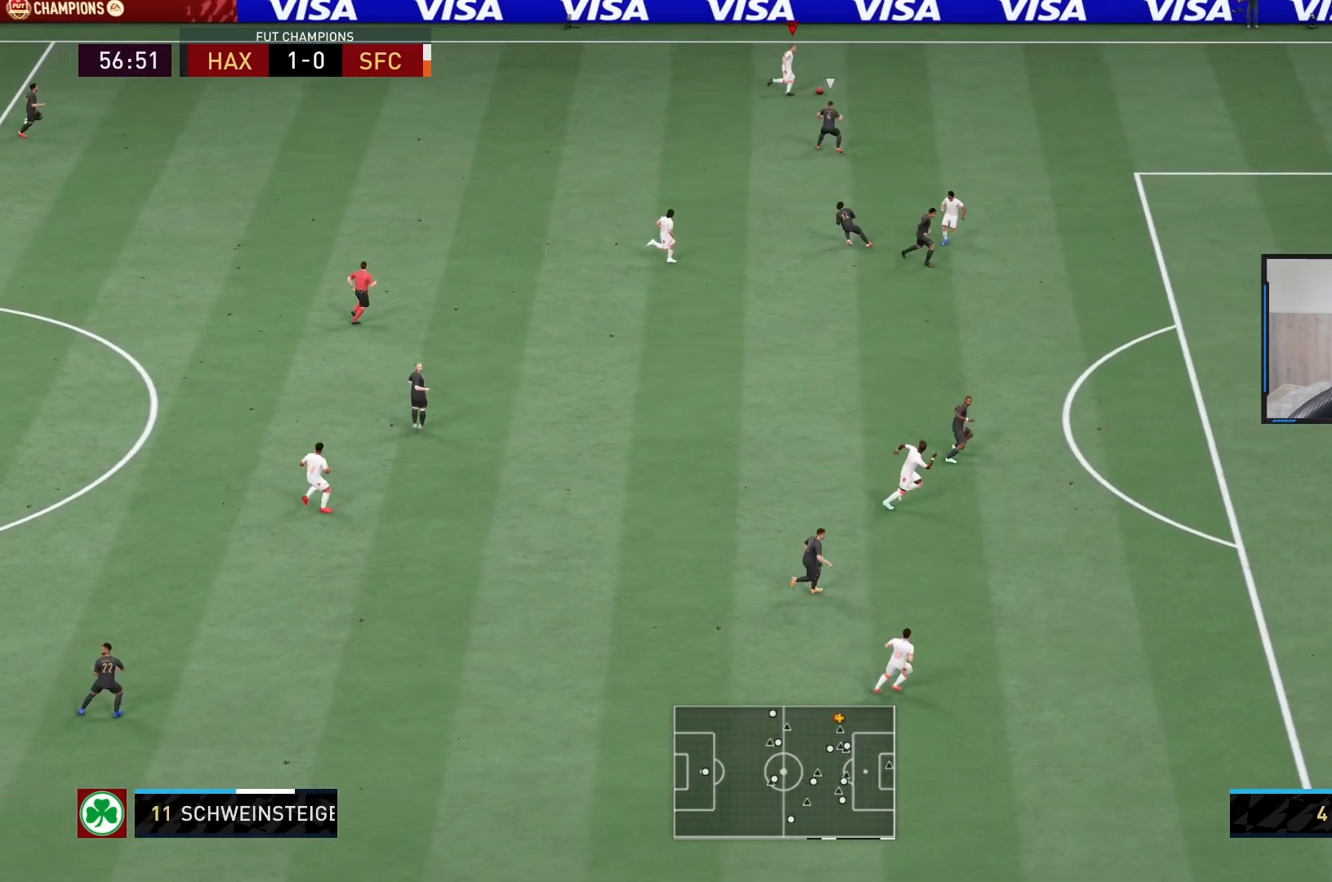
{"buttons": ["R1"], "left_stick": "down-left", "right_stick": "center", "events": [[383, "R2", "up"], [417, "R1", "down"], [417, "left_stick", "down"], [483, "left_stick", "down-left"]]}
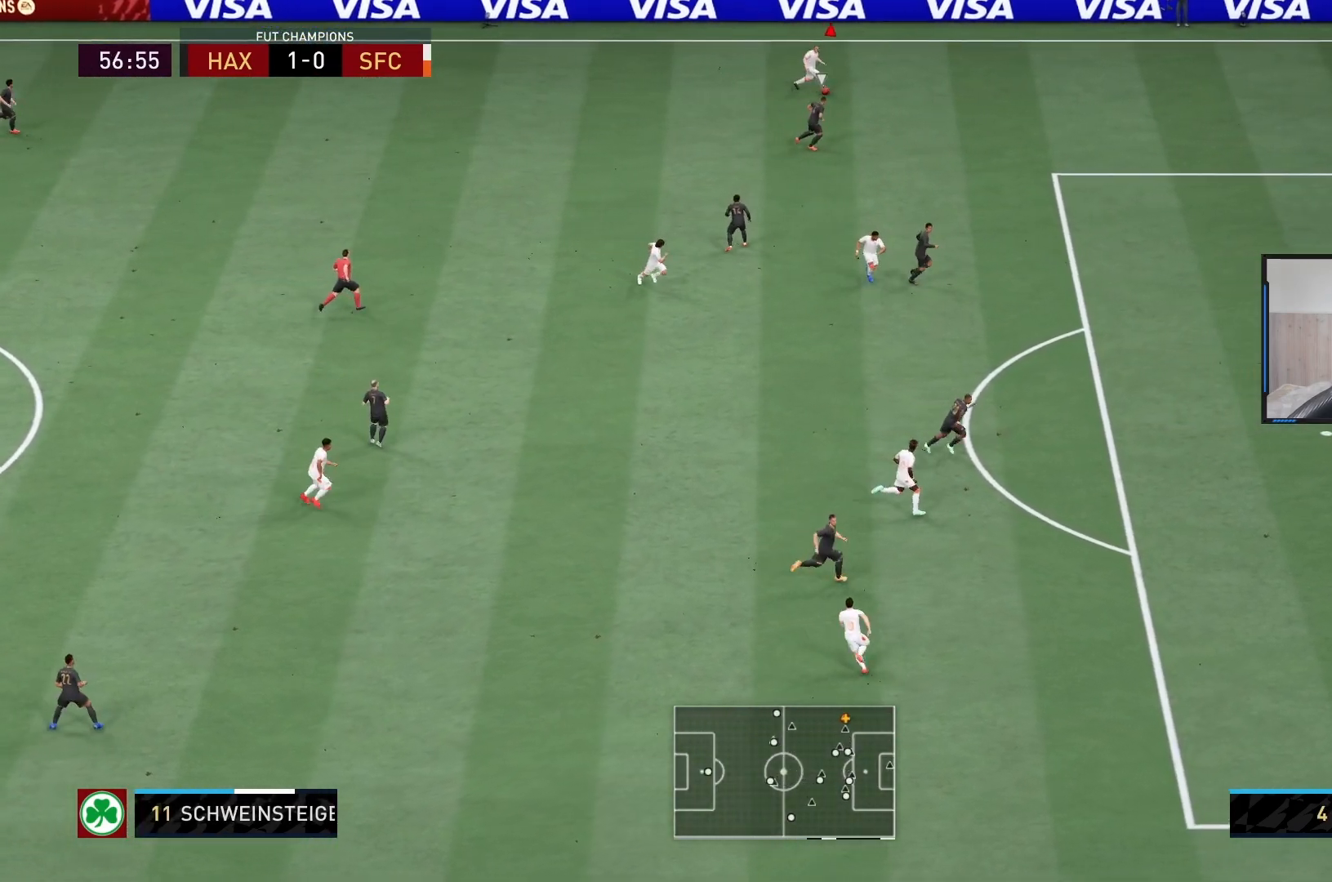
{"buttons": [], "left_stick": "down-left", "right_stick": "center", "events": [[50, "R1", "up"]]}
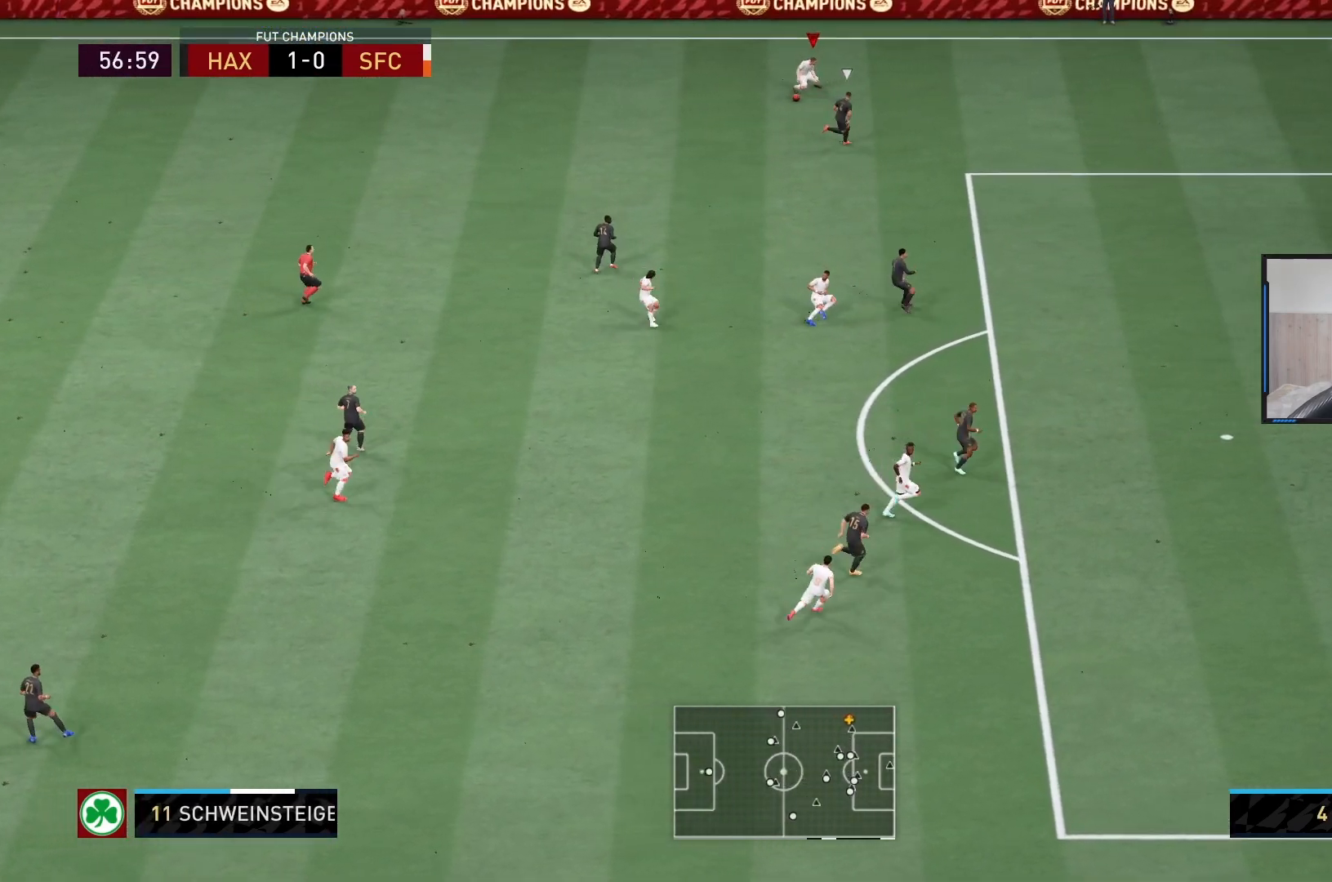
{"buttons": ["L1"], "left_stick": "down", "right_stick": "center", "events": [[83, "CROSS", "down"], [83, "L1", "down"], [133, "left_stick", "down"], [283, "CROSS", "up"]]}
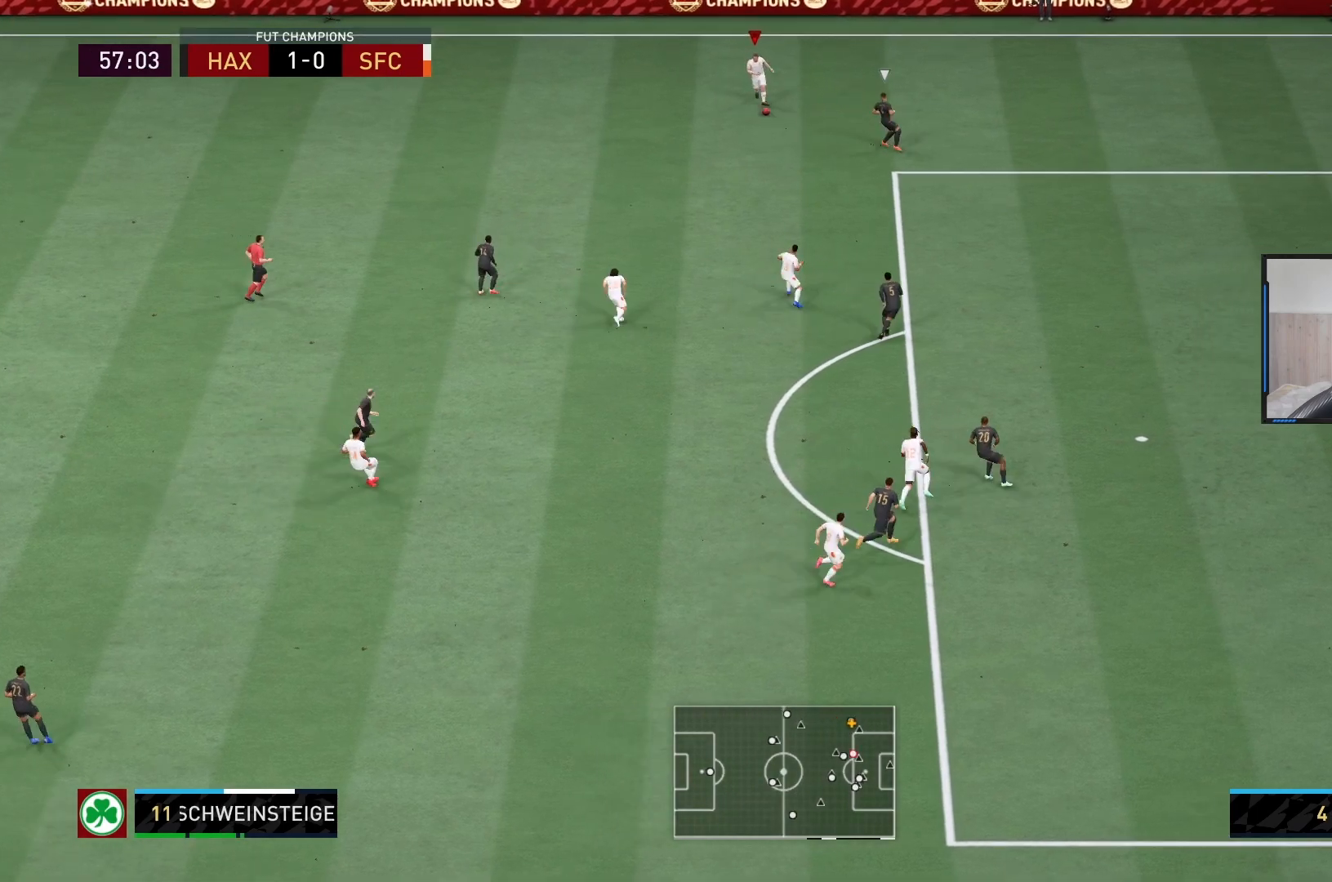
{"buttons": [], "left_stick": "down", "right_stick": "center", "events": [[317, "L1", "up"]]}
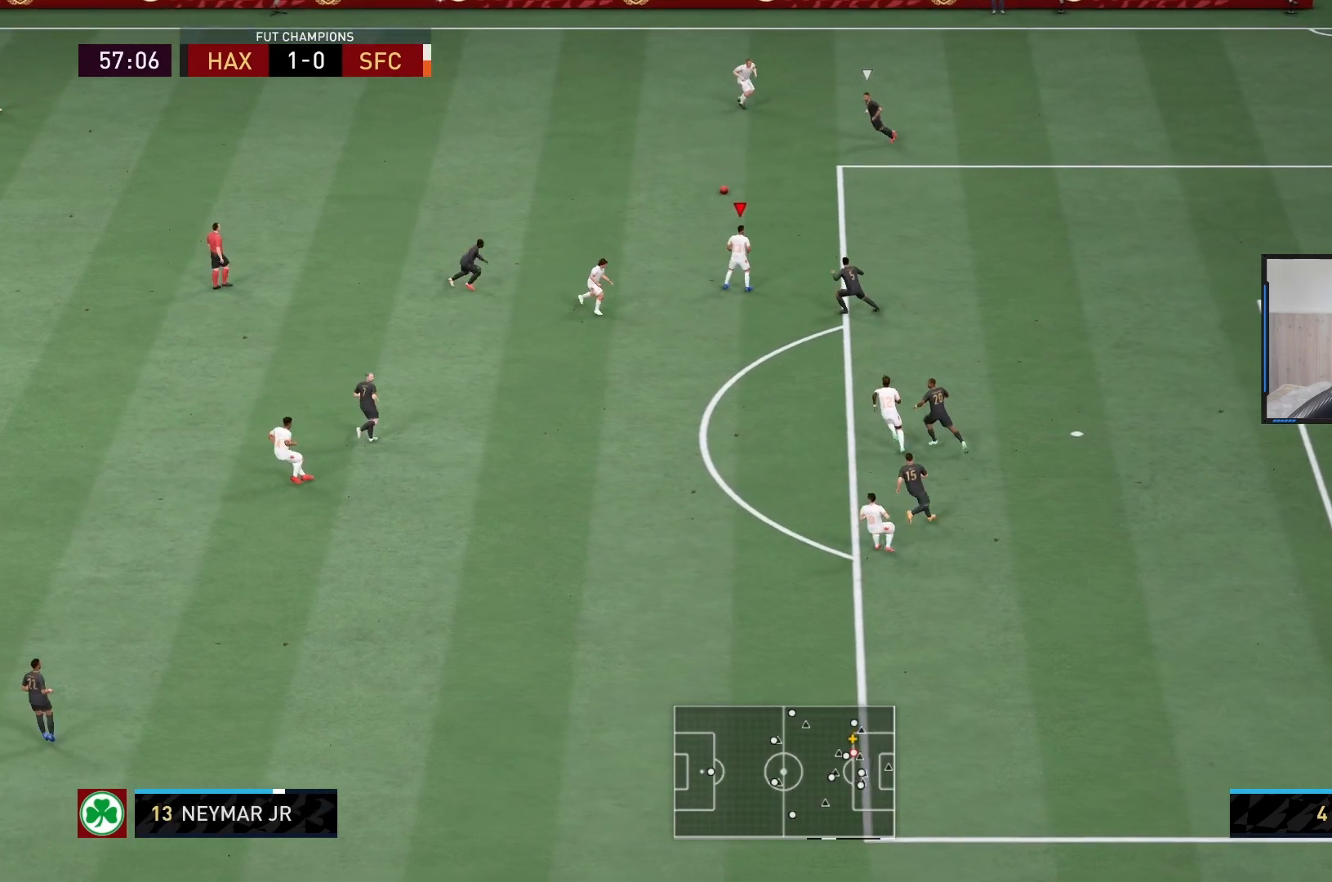
{"buttons": [], "left_stick": "up-right", "right_stick": "center", "events": [[200, "L1", "down"], [317, "left_stick", "up"], [333, "L1", "up"], [500, "left_stick", "up-right"]]}
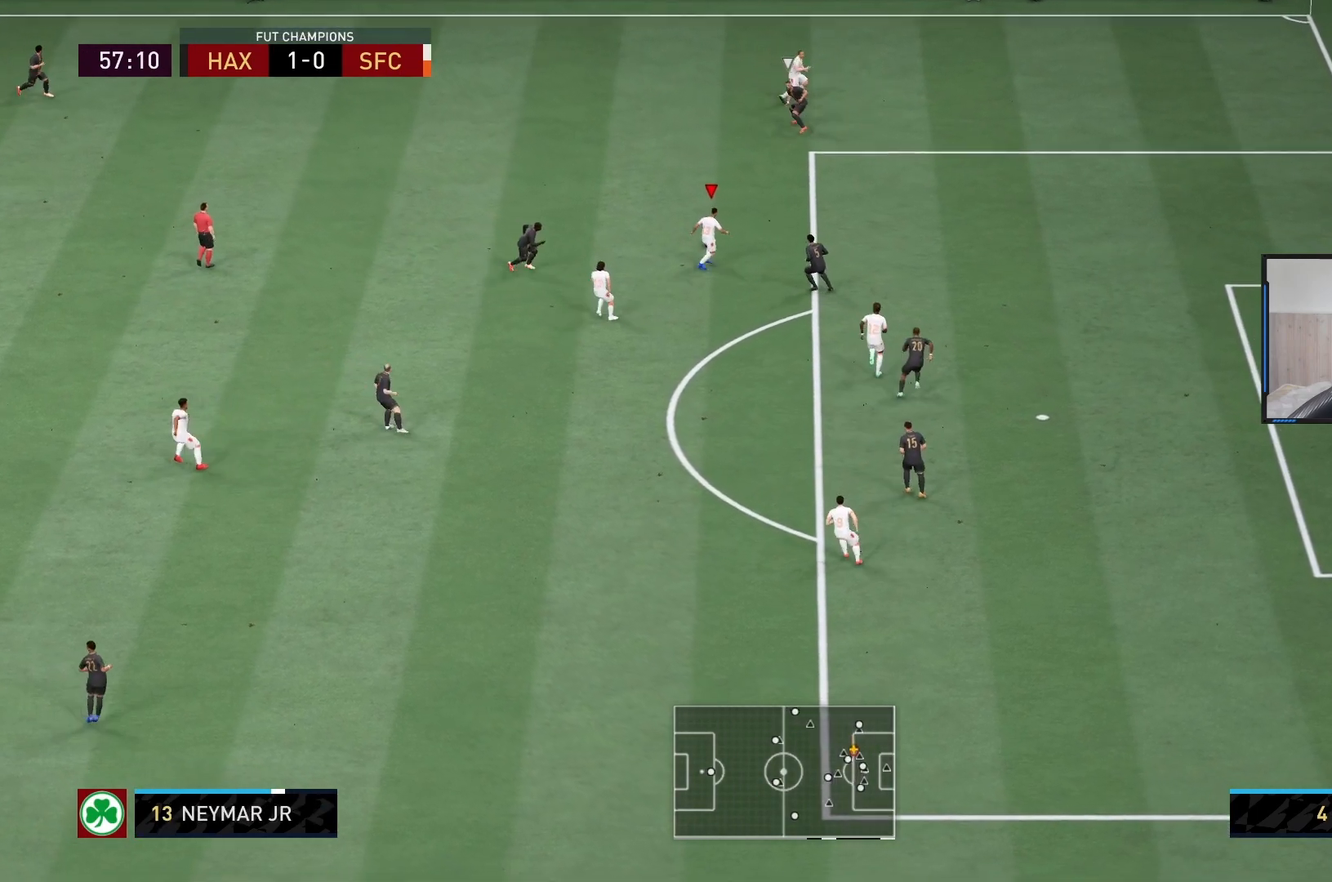
{"buttons": [], "left_stick": "up-right", "right_stick": "center", "events": []}
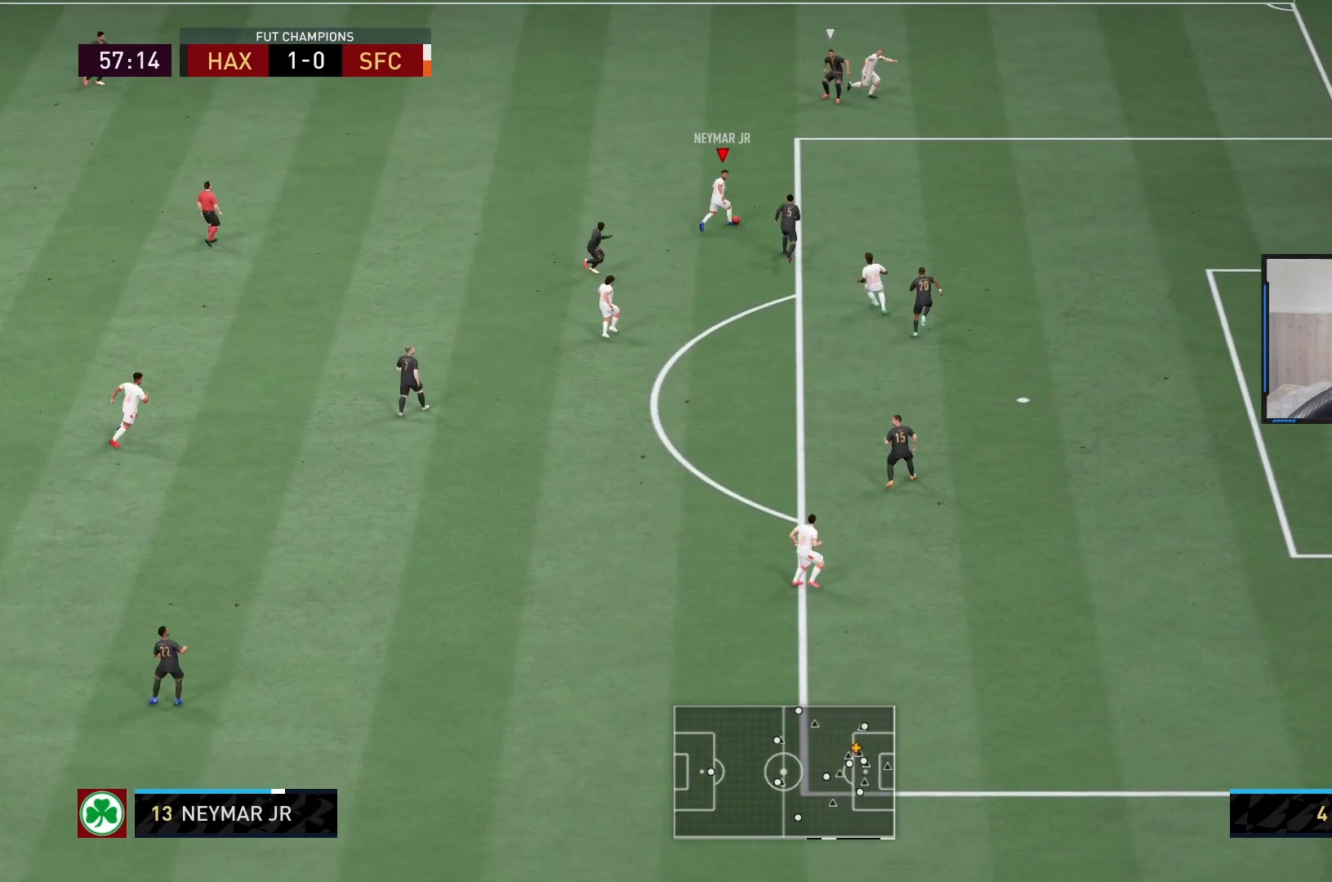
{"buttons": [], "left_stick": "left", "right_stick": "center"}
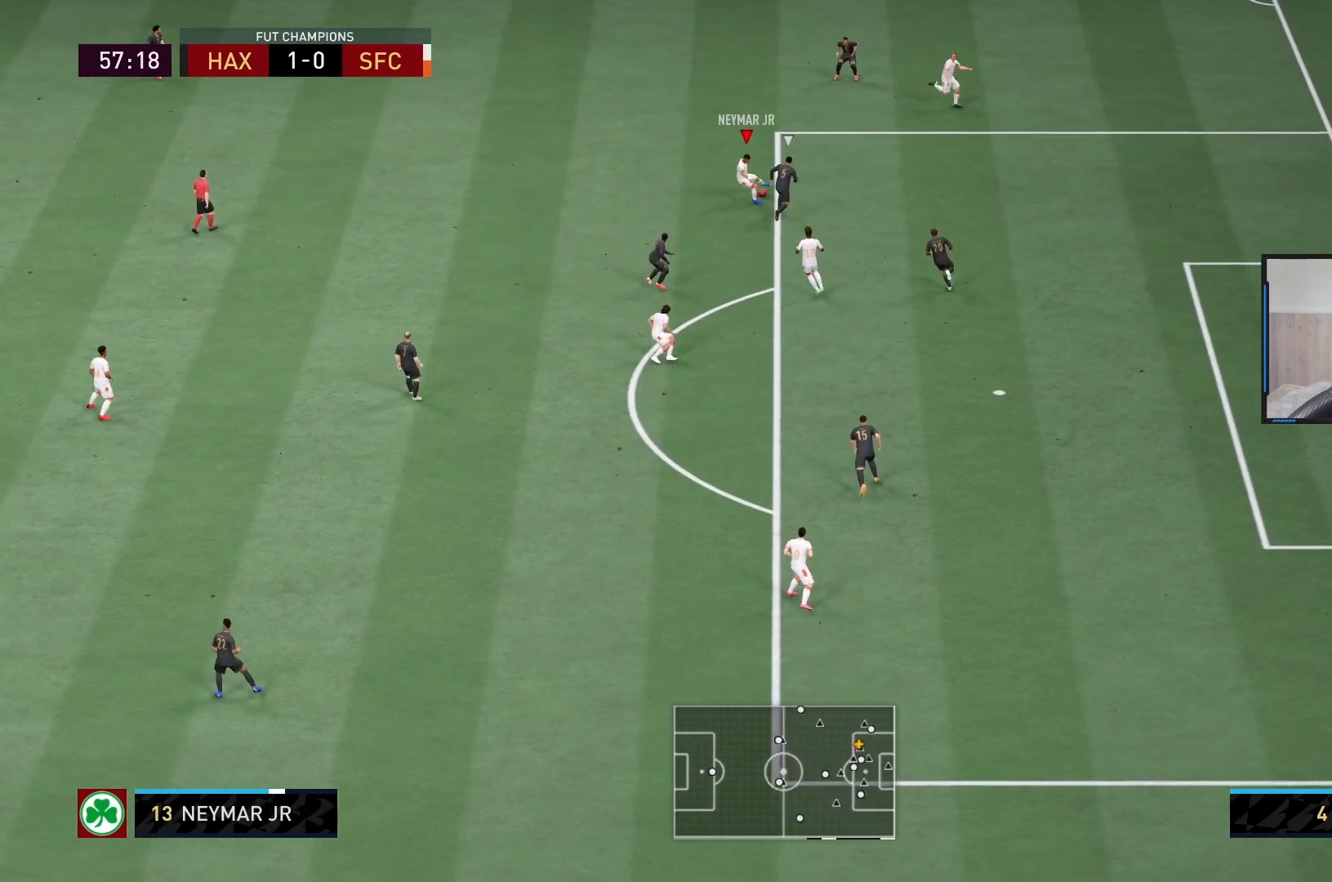
{"buttons": ["CROSS"], "left_stick": "left", "right_stick": "center", "events": [[500, "CROSS", "down"]]}
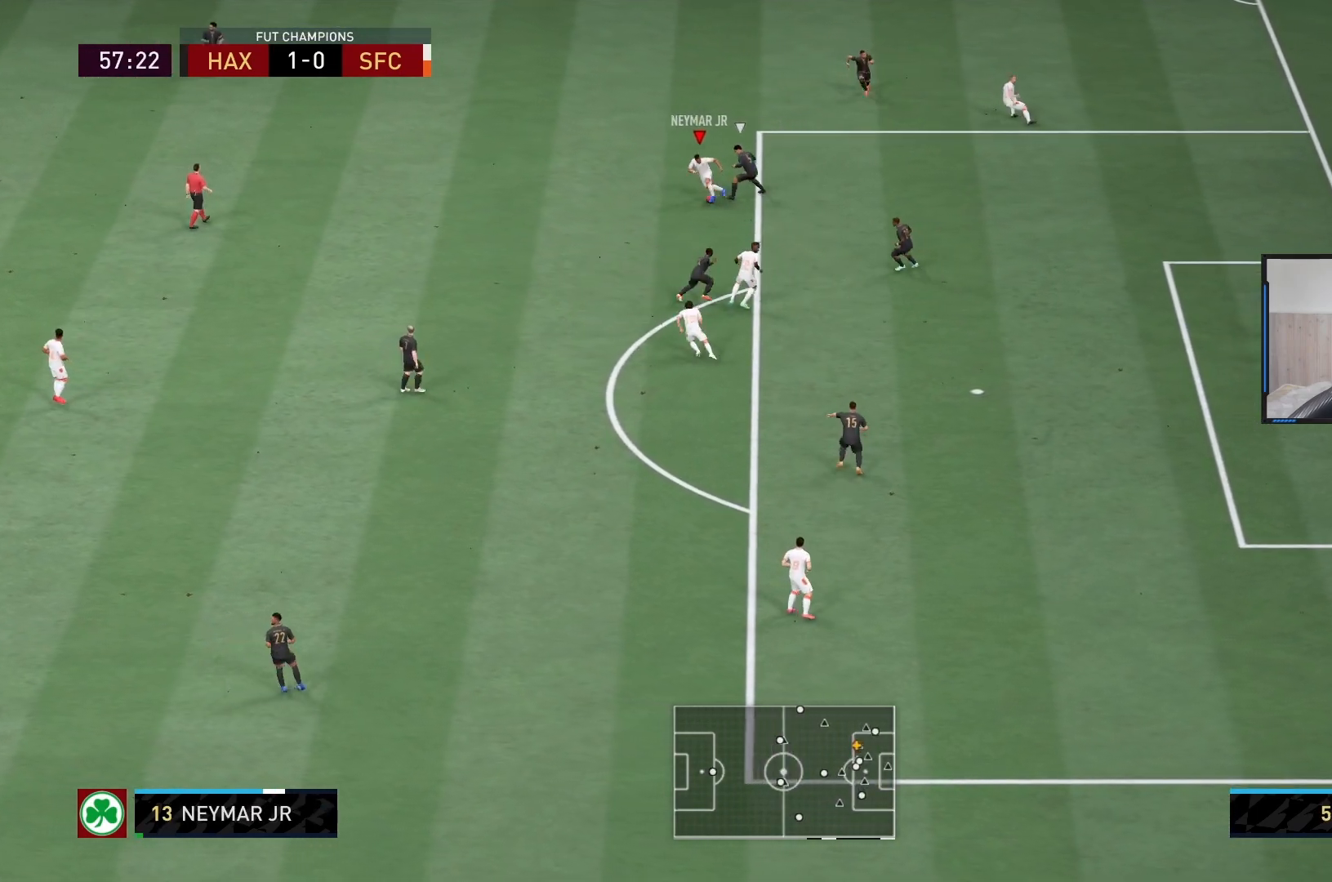
{"buttons": ["L1"], "left_stick": "down", "right_stick": "center", "events": [[17, "L1", "down"], [50, "left_stick", "down"], [117, "CROSS", "up"]]}